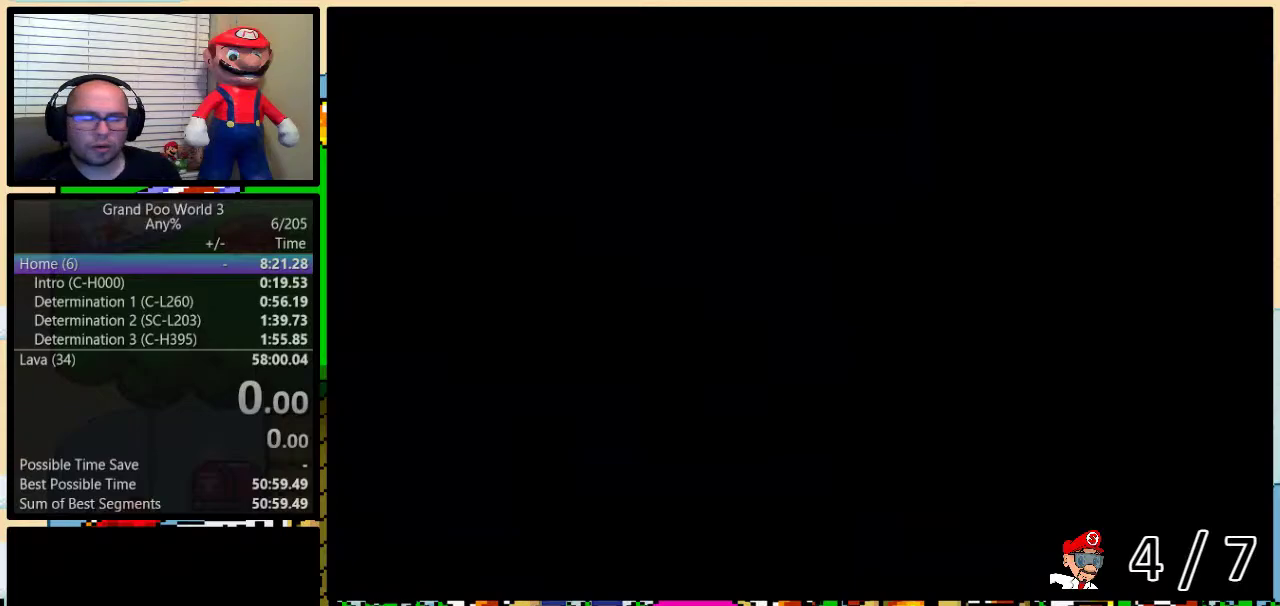
Gameplay with a controller (Nintendo layout); each line is a JSON object with the inputs held at the frame after it. "events" lists button and stick changes between this image and that frame as [ms after this image, input, new state], when the widget could be followed in between. Not read: L3 R3 SELECT.
{"buttons": ["L1"], "events": [[500, "L1", "down"]]}
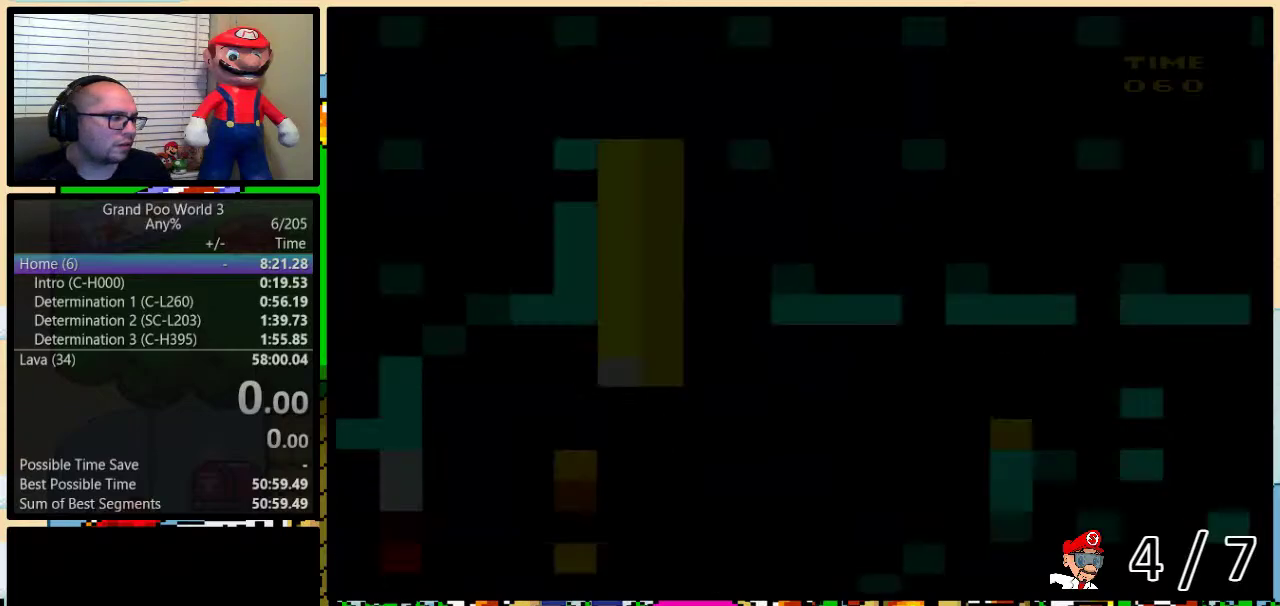
{"buttons": ["Y"], "events": [[17, "DPAD_RIGHT", "down"], [117, "DPAD_RIGHT", "up"], [117, "L1", "up"], [217, "Y", "down"], [400, "L1", "down"], [500, "L1", "up"]]}
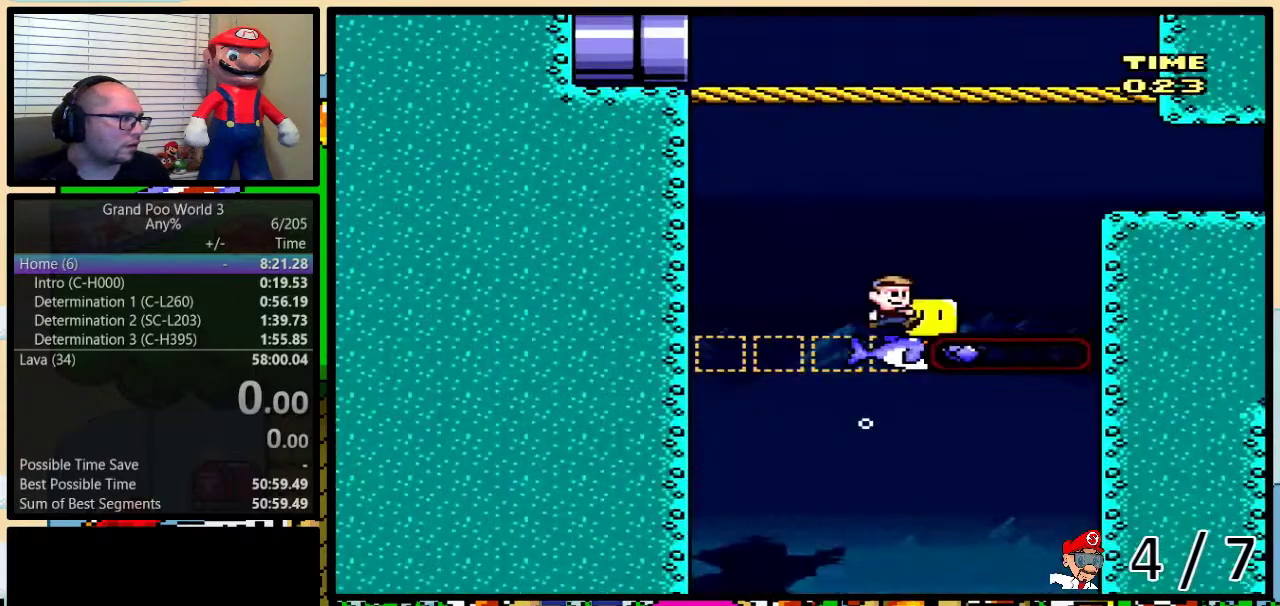
{"buttons": ["L1"], "events": [[417, "L1", "down"], [417, "Y", "up"]]}
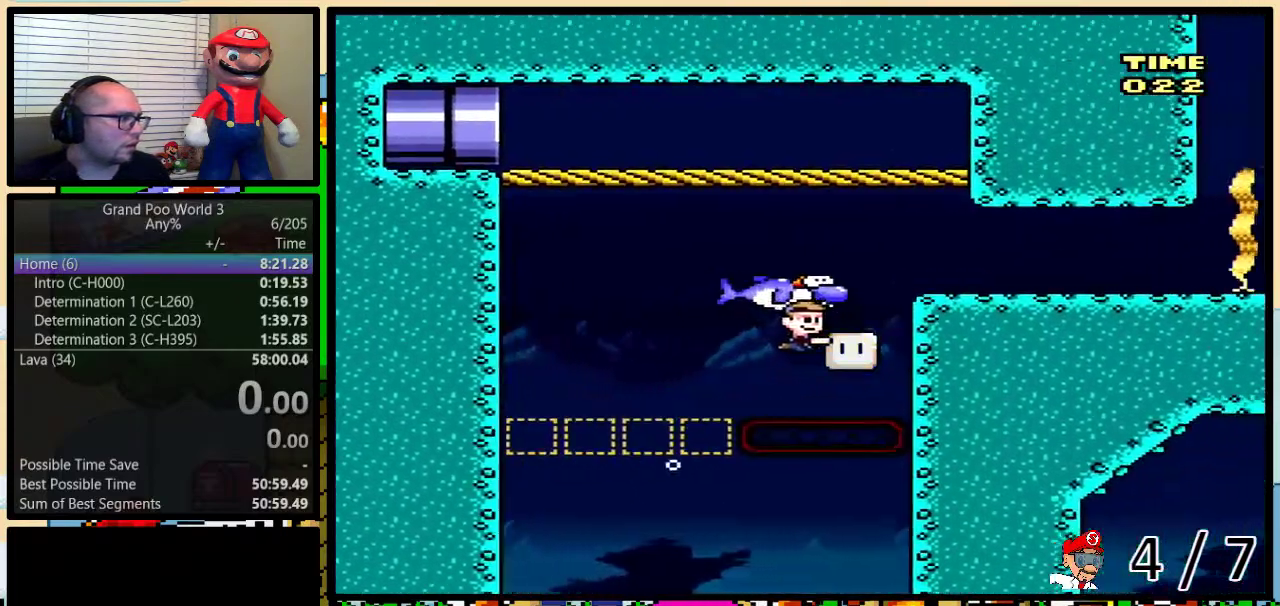
{"buttons": [], "events": [[50, "L1", "up"], [83, "Y", "down"], [117, "DPAD_RIGHT", "down"], [250, "DPAD_RIGHT", "up"], [333, "L1", "down"], [433, "L1", "up"], [433, "Y", "up"]]}
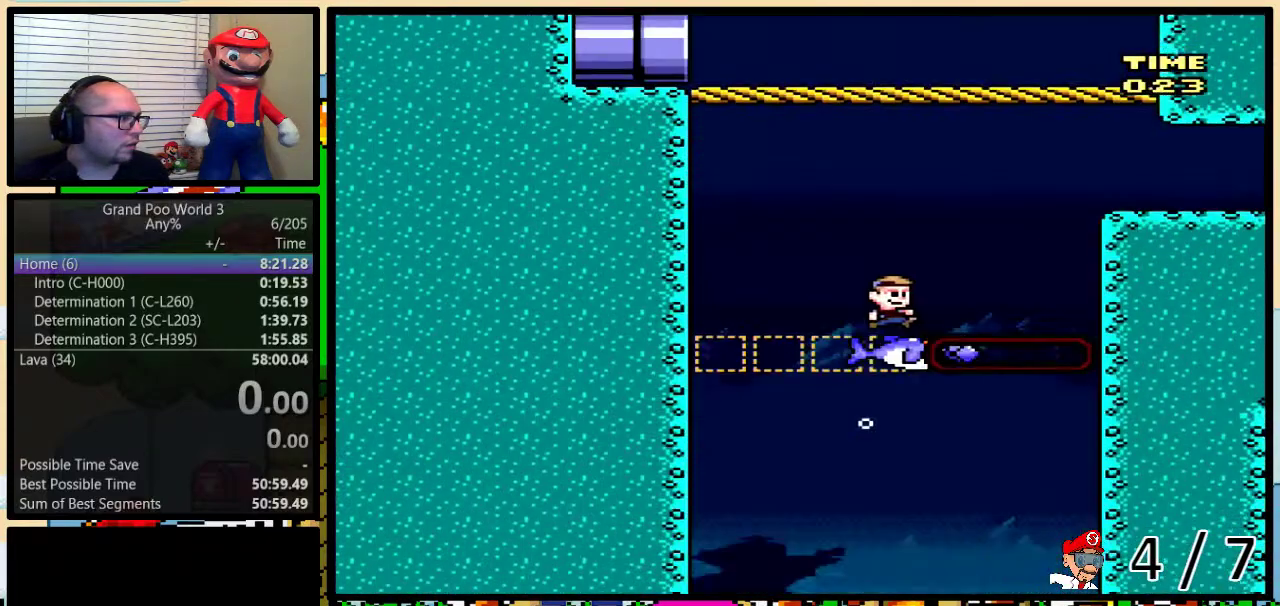
{"buttons": ["Y", "DPAD_RIGHT"], "events": [[33, "Y", "down"], [50, "DPAD_RIGHT", "down"], [183, "DPAD_RIGHT", "up"], [367, "DPAD_RIGHT", "down"]]}
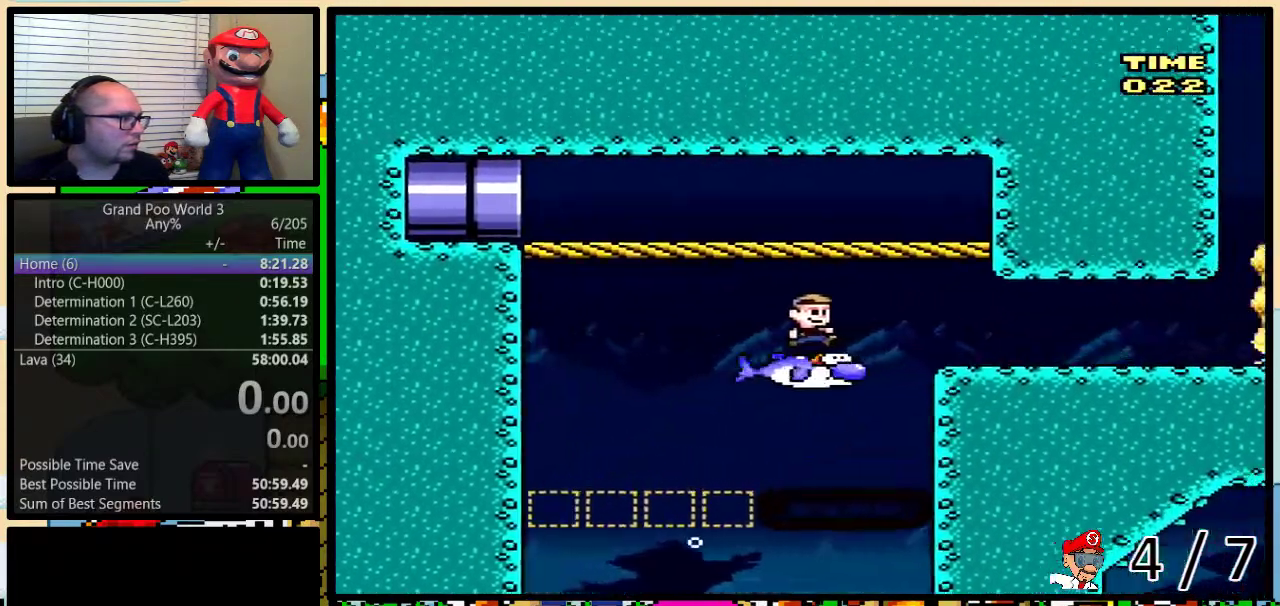
{"buttons": ["Y", "R1", "DPAD_UP", "DPAD_RIGHT"], "events": [[33, "R1", "down"], [67, "DPAD_UP", "down"], [133, "DPAD_UP", "up"], [300, "DPAD_UP", "down"]]}
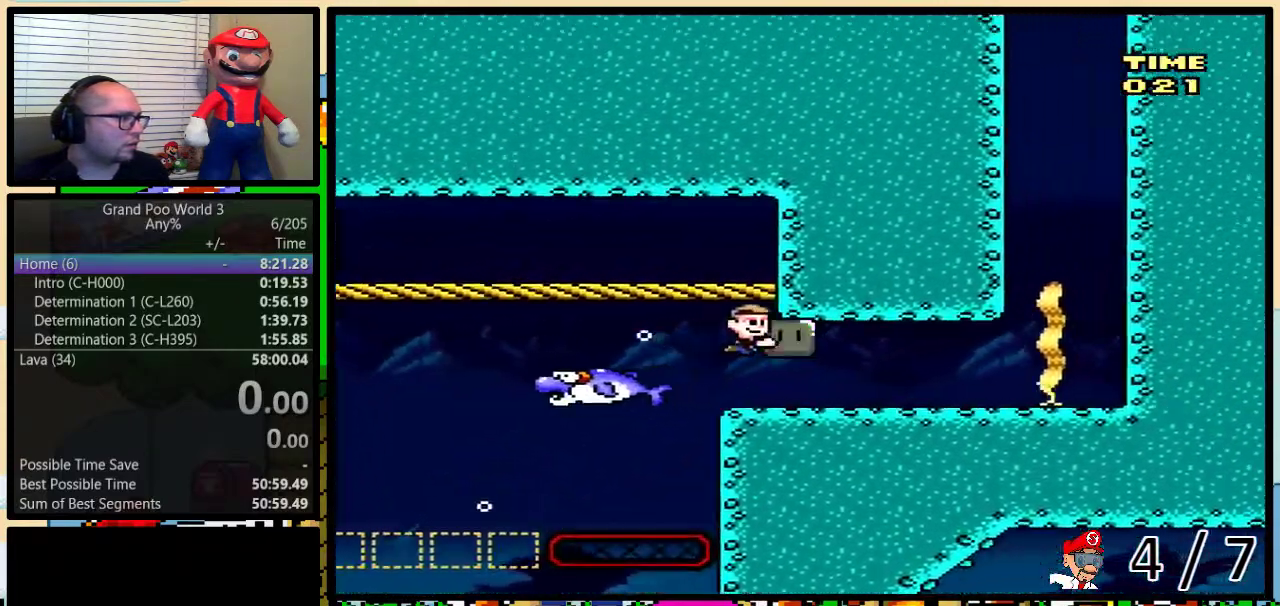
{"buttons": ["DPAD_UP", "DPAD_RIGHT"], "events": [[450, "R1", "up"], [483, "Y", "up"]]}
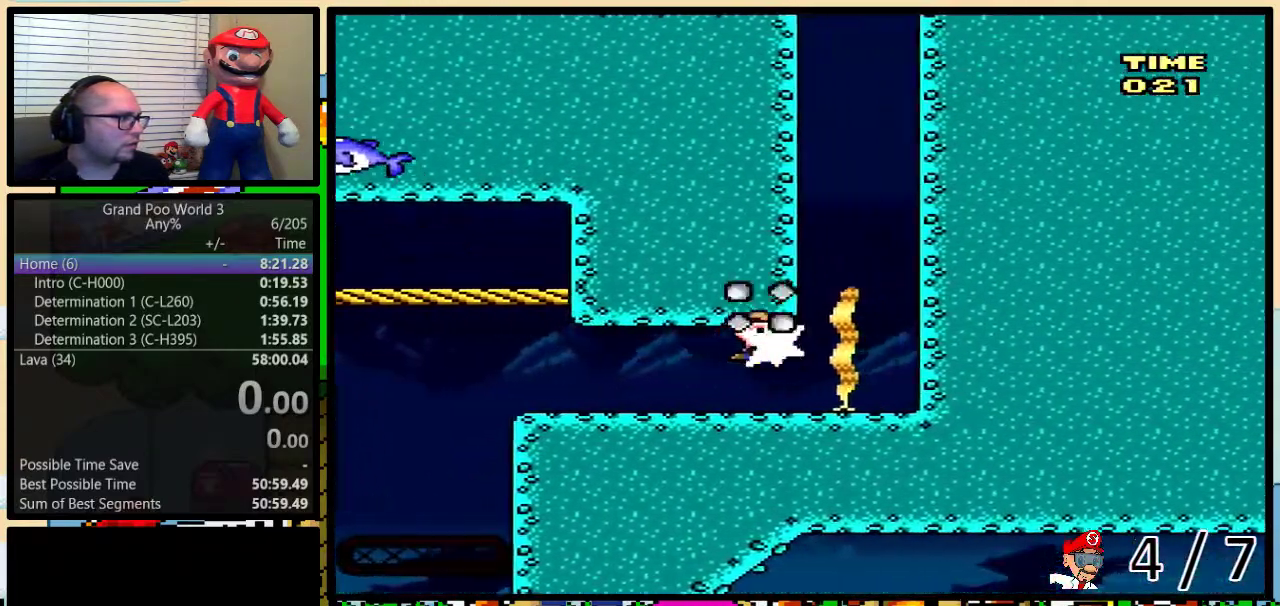
{"buttons": ["Y", "DPAD_UP", "DPAD_RIGHT"], "events": [[133, "DPAD_RIGHT", "up"], [133, "DPAD_UP", "up"], [233, "Y", "down"], [300, "L1", "down"], [417, "L1", "up"], [450, "DPAD_RIGHT", "down"], [483, "DPAD_UP", "down"]]}
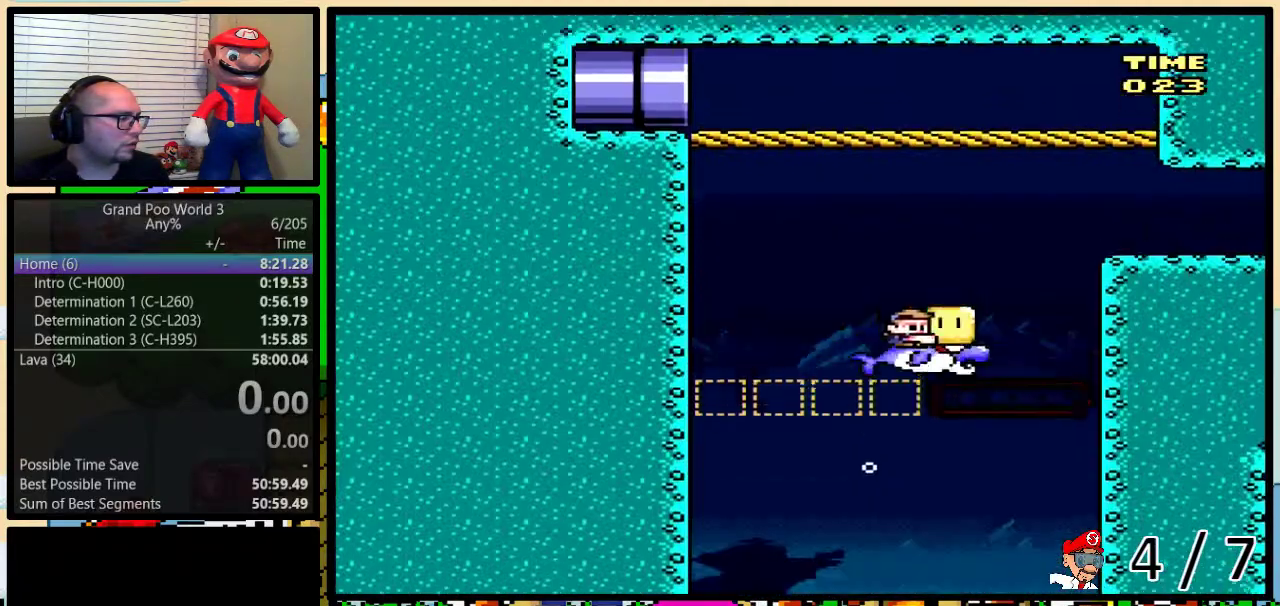
{"buttons": ["Y", "DPAD_RIGHT"], "events": [[183, "DPAD_UP", "up"], [200, "DPAD_RIGHT", "up"], [267, "L1", "down"], [400, "L1", "up"], [400, "Y", "up"], [433, "DPAD_RIGHT", "down"], [483, "Y", "down"]]}
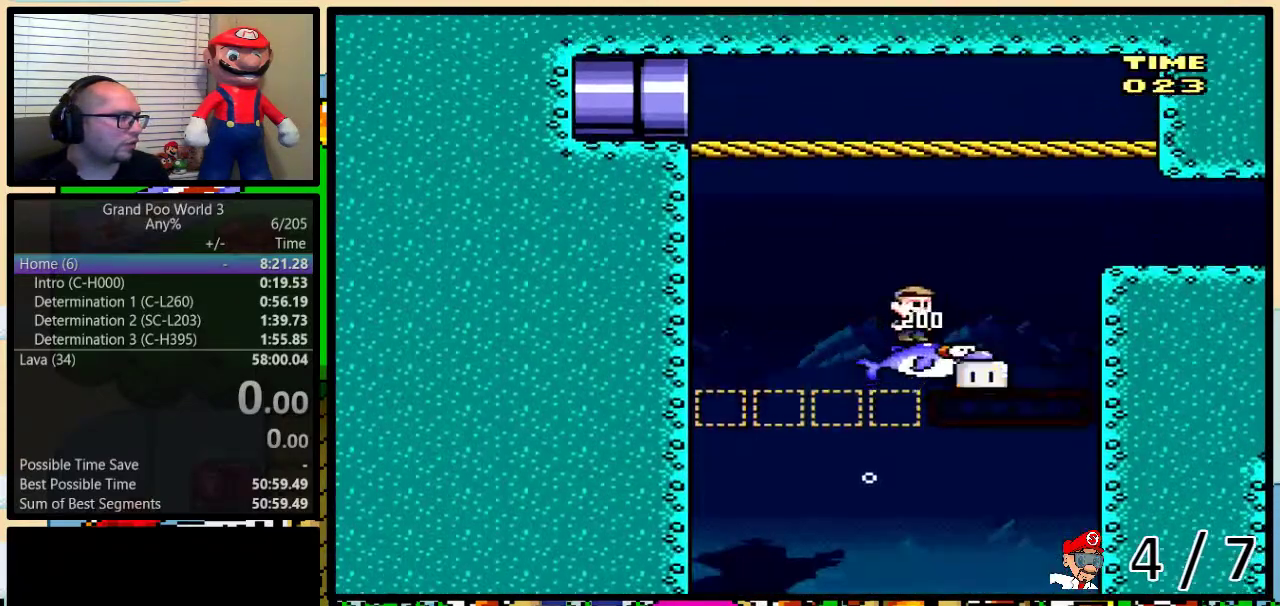
{"buttons": ["Y", "R1", "DPAD_RIGHT"], "events": [[217, "DPAD_UP", "down"], [383, "R1", "down"], [400, "DPAD_UP", "up"]]}
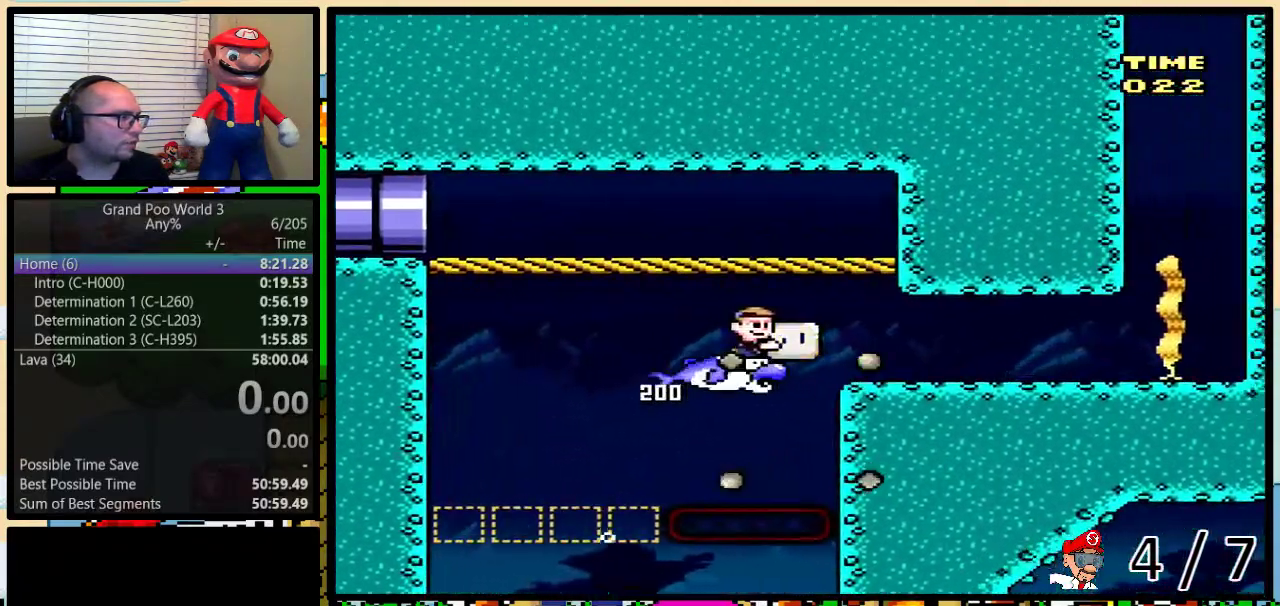
{"buttons": ["Y", "R1", "DPAD_UP", "DPAD_RIGHT"], "events": [[133, "DPAD_UP", "down"]]}
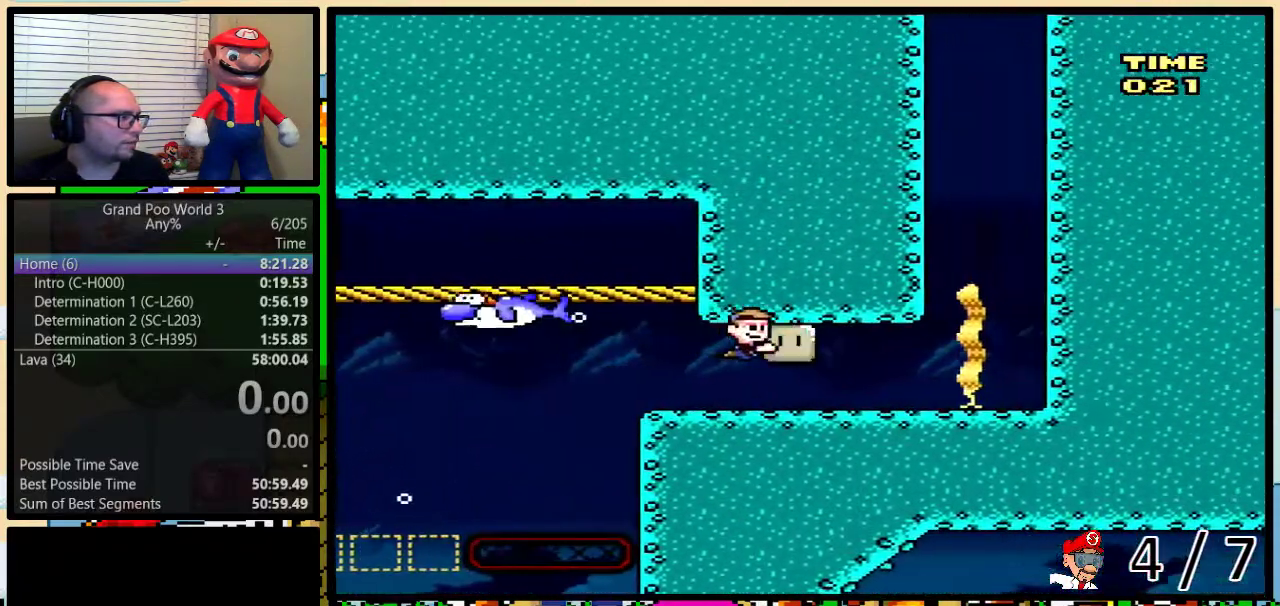
{"buttons": ["B", "DPAD_UP", "DPAD_RIGHT"], "events": [[367, "R1", "up"], [367, "Y", "up"], [467, "B", "down"]]}
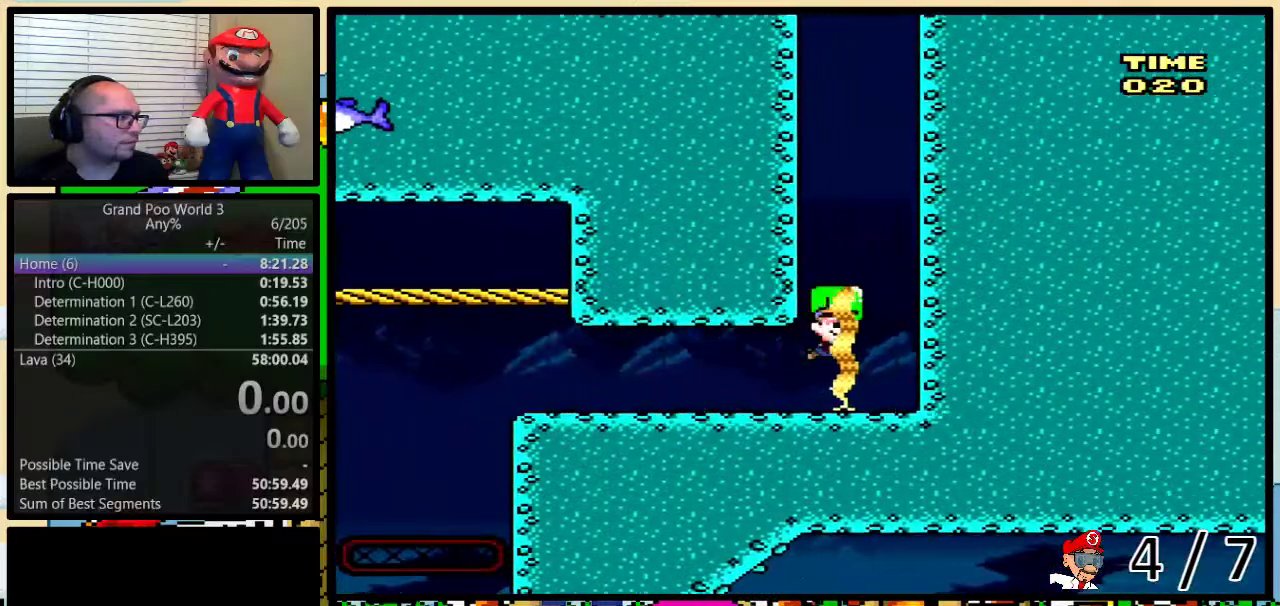
{"buttons": [], "events": [[83, "B", "up"], [183, "DPAD_RIGHT", "up"], [367, "DPAD_UP", "up"]]}